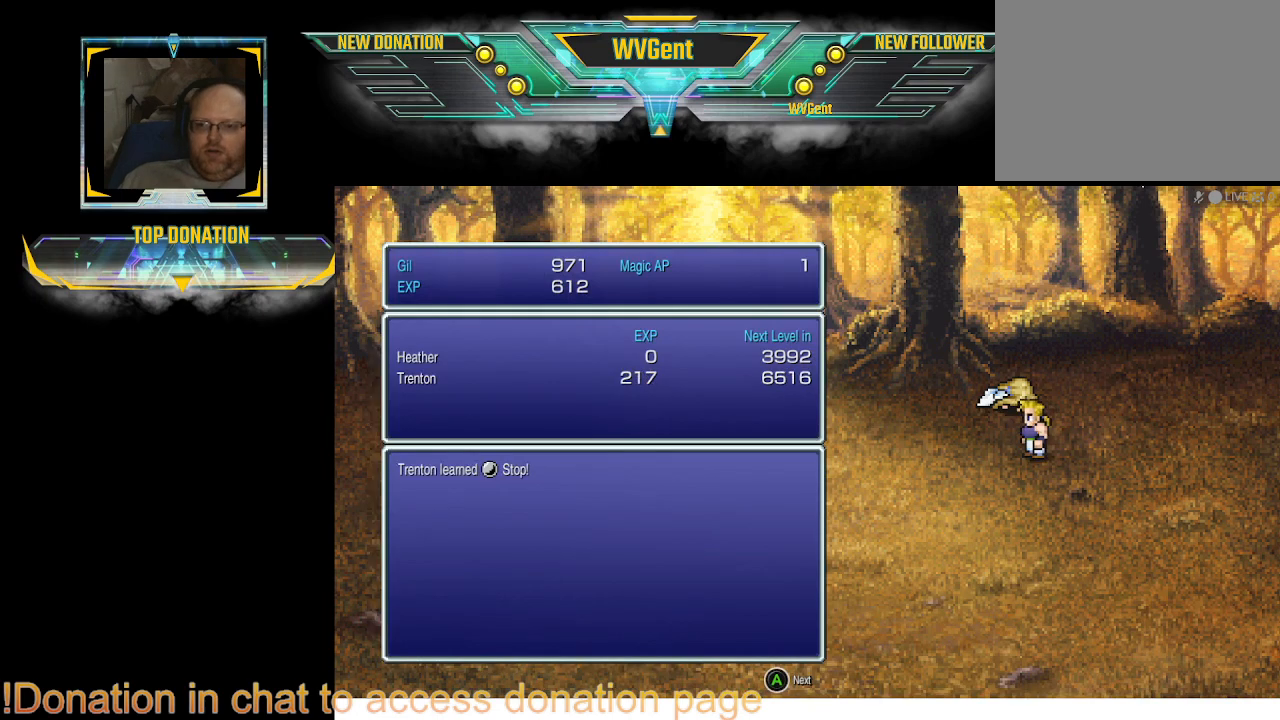
Gameplay with a controller (PlayStation layout); each line is a JSON object with the inputs held at the frame after it. "events" lists button and stick changes between this image and that frame as [ms after this image, input, new state], when the widget could be followed in between. Not read: L3 R3.
{"buttons": [], "left_stick": "center", "right_stick": "center", "events": [[133, "CROSS", "down"], [267, "CROSS", "up"]]}
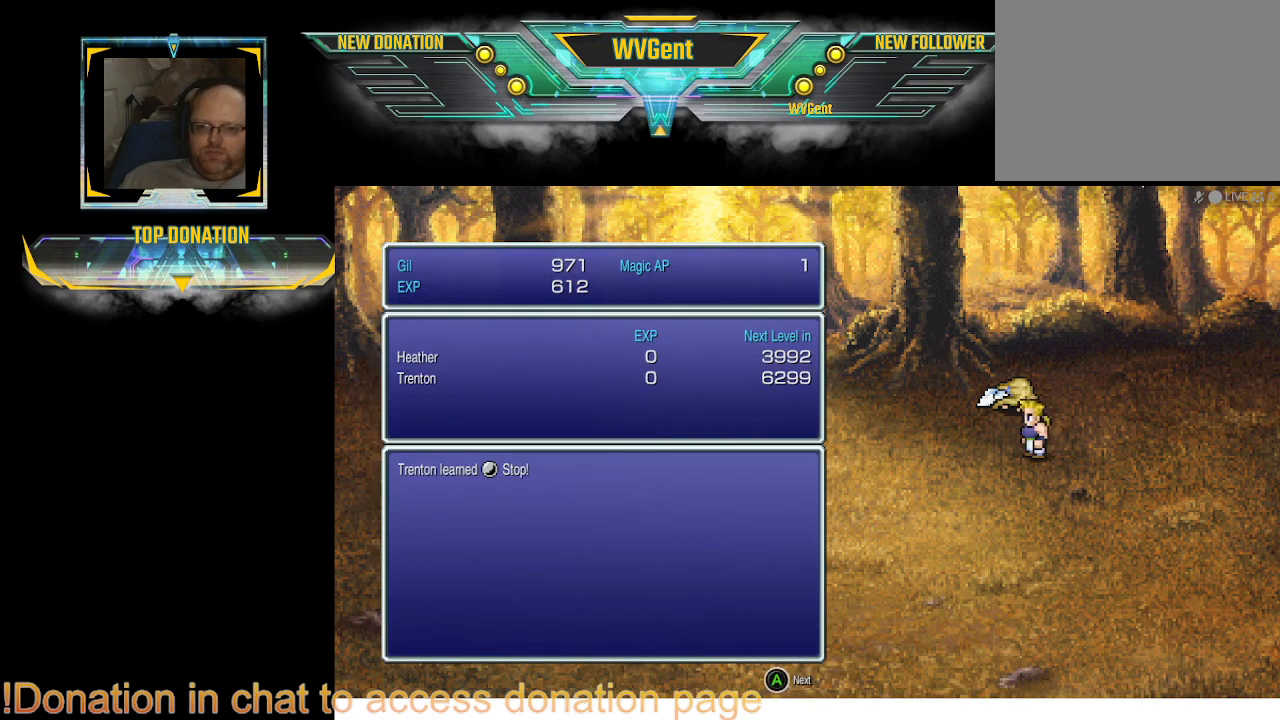
{"buttons": [], "left_stick": "center", "right_stick": "center", "events": [[100, "CROSS", "down"], [233, "CROSS", "up"]]}
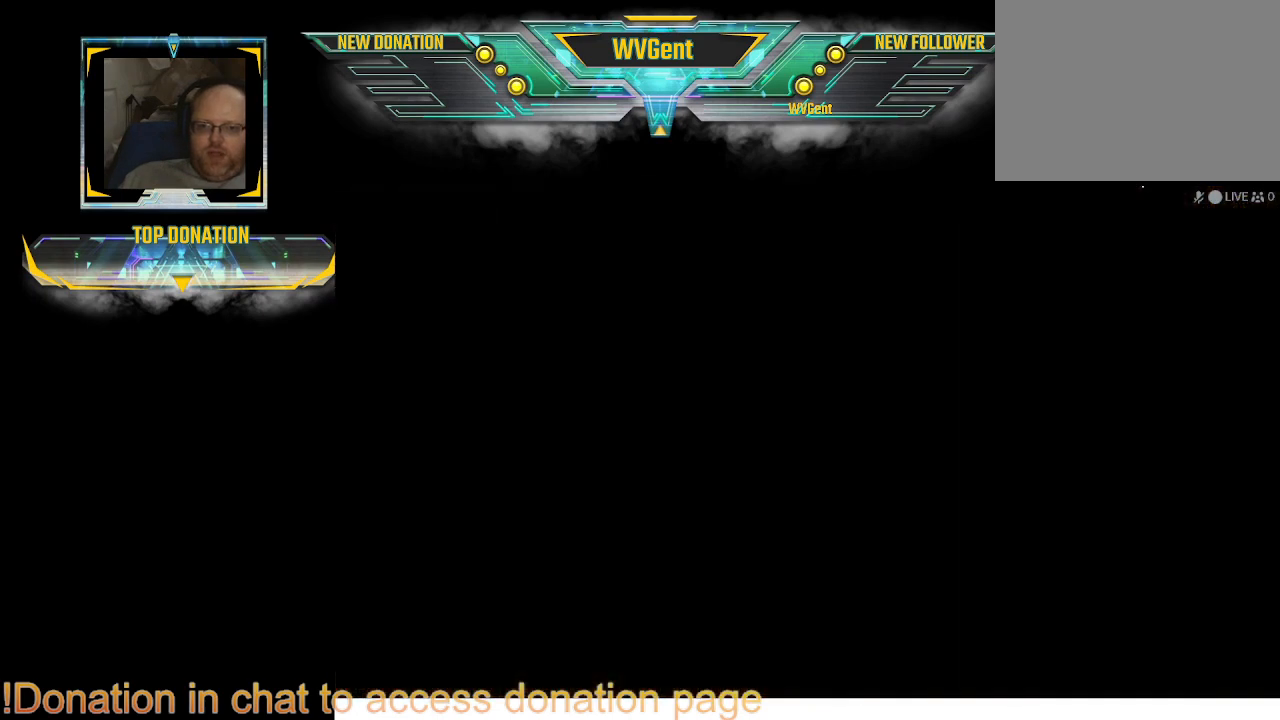
{"buttons": [], "left_stick": "center", "right_stick": "center", "events": []}
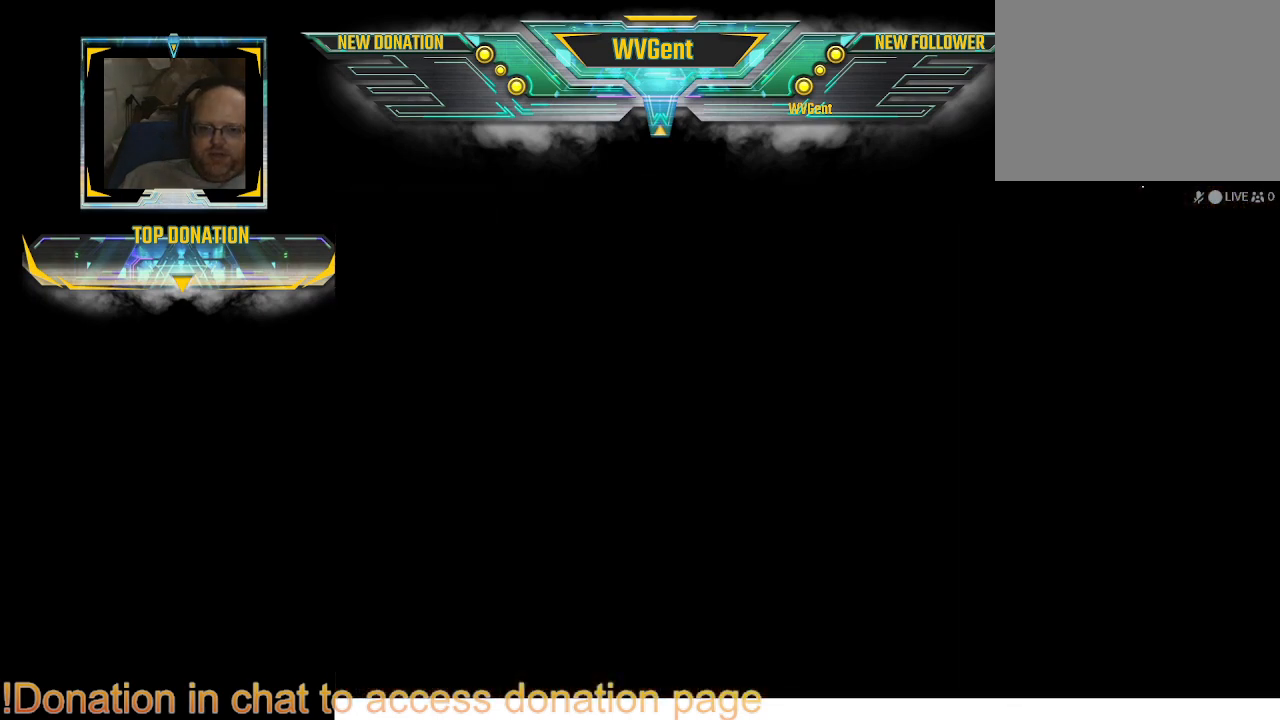
{"buttons": [], "left_stick": "center", "right_stick": "center", "events": []}
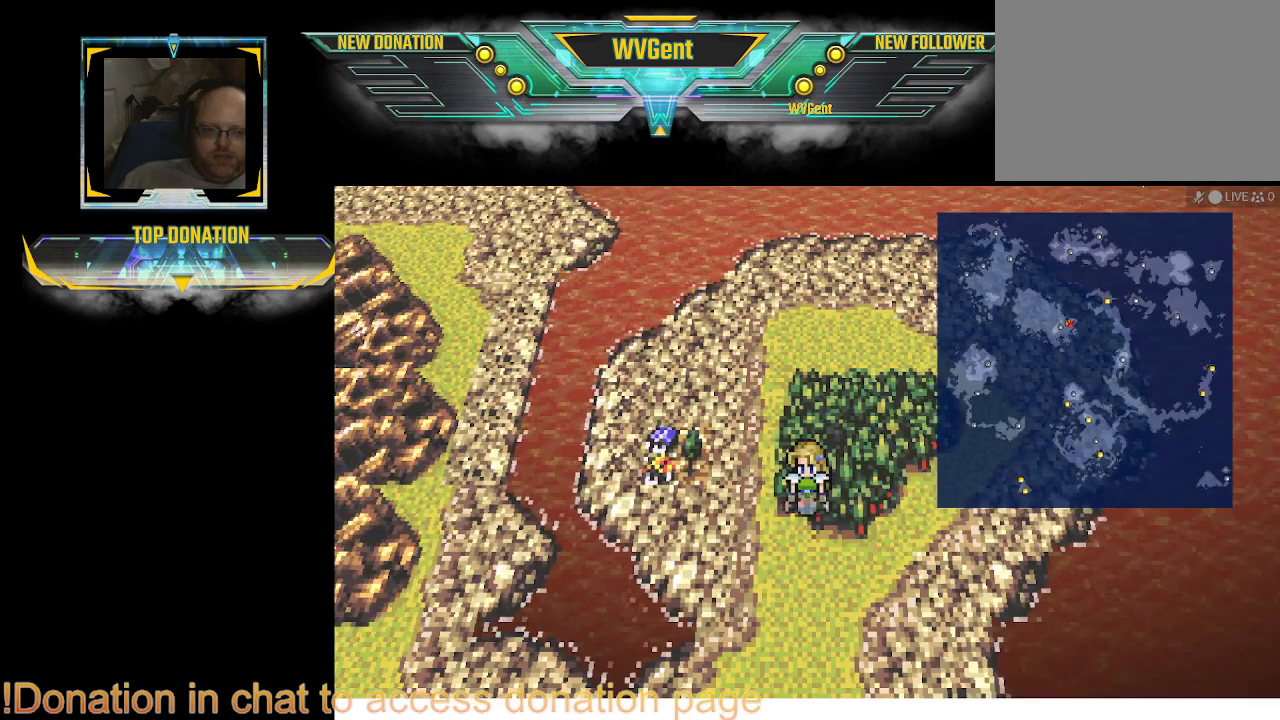
{"buttons": [], "left_stick": "center", "right_stick": "center", "events": []}
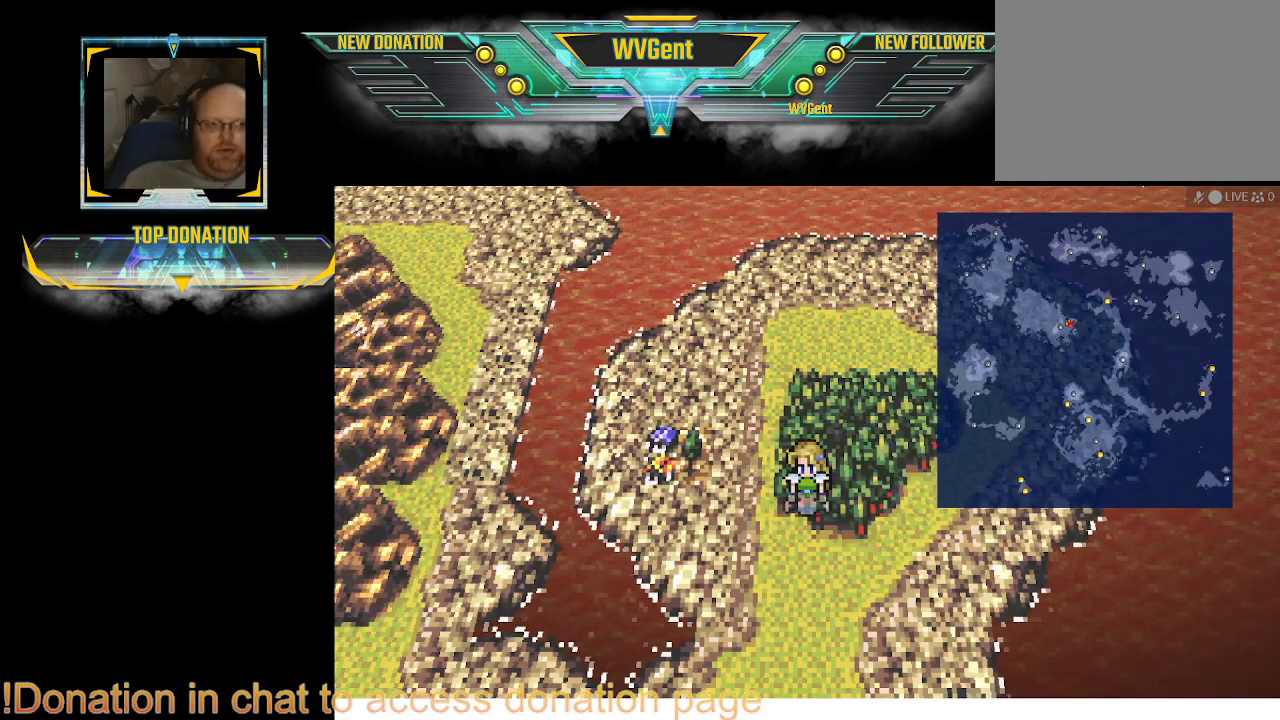
{"buttons": [], "left_stick": "center", "right_stick": "center", "events": [[200, "TRIANGLE", "down"], [333, "TRIANGLE", "up"]]}
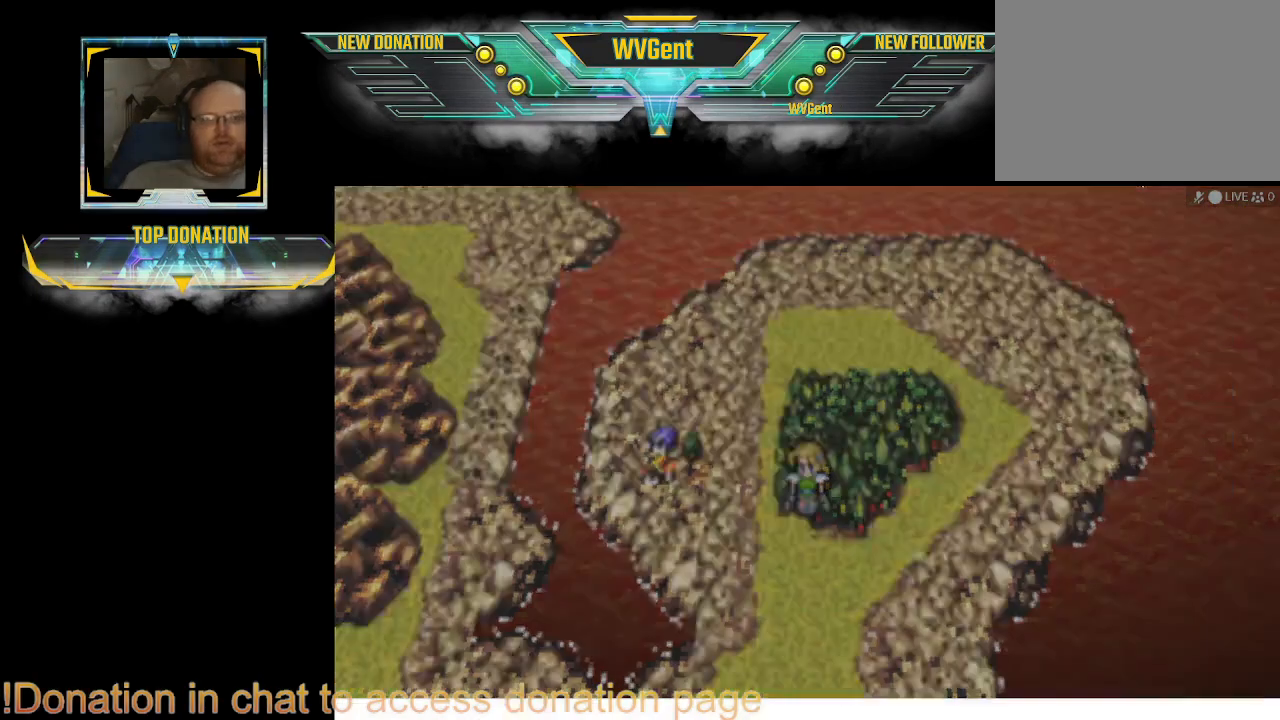
{"buttons": [], "left_stick": "center", "right_stick": "center", "events": []}
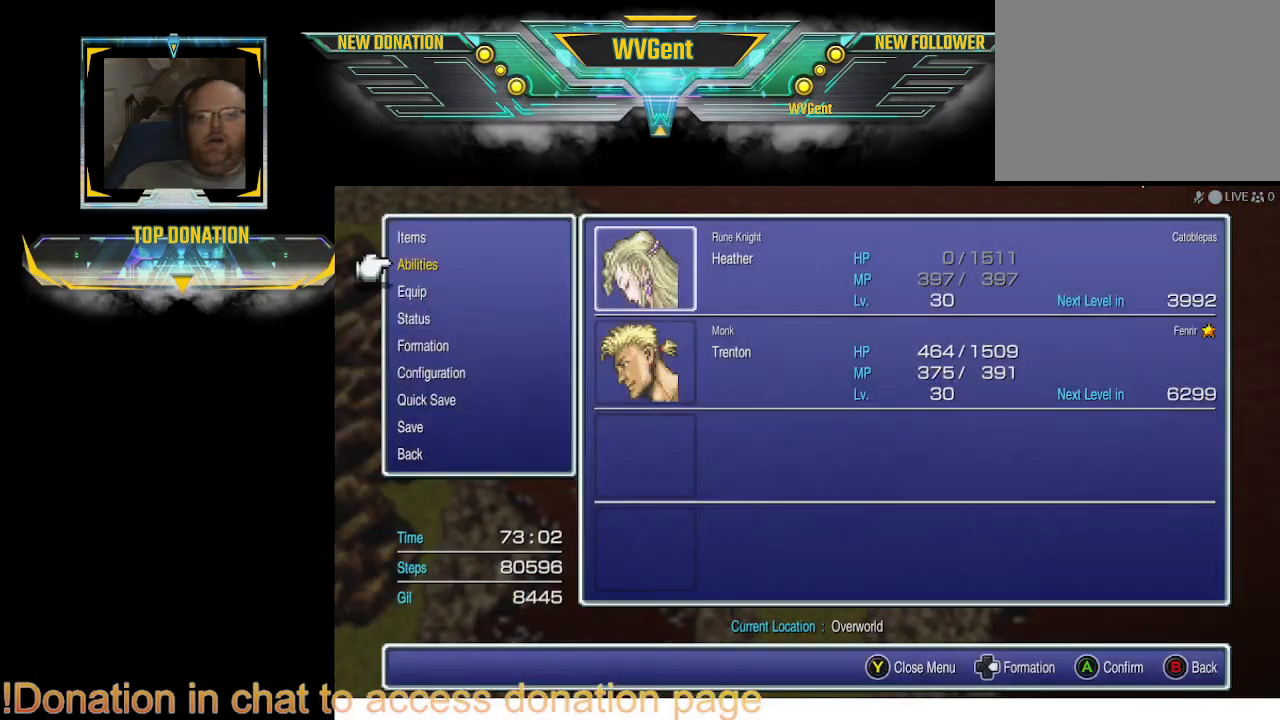
{"buttons": [], "left_stick": "center", "right_stick": "center", "events": []}
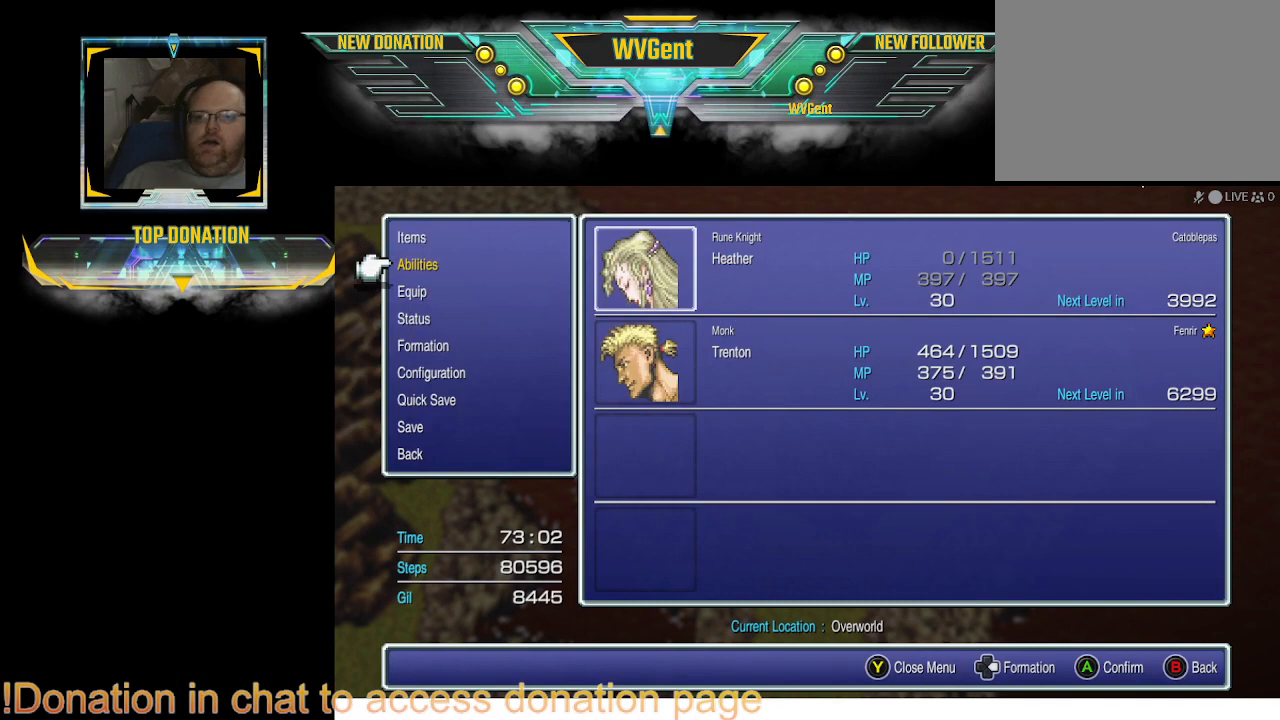
{"buttons": [], "left_stick": "center", "right_stick": "center", "events": [[67, "CROSS", "down"], [200, "CROSS", "up"]]}
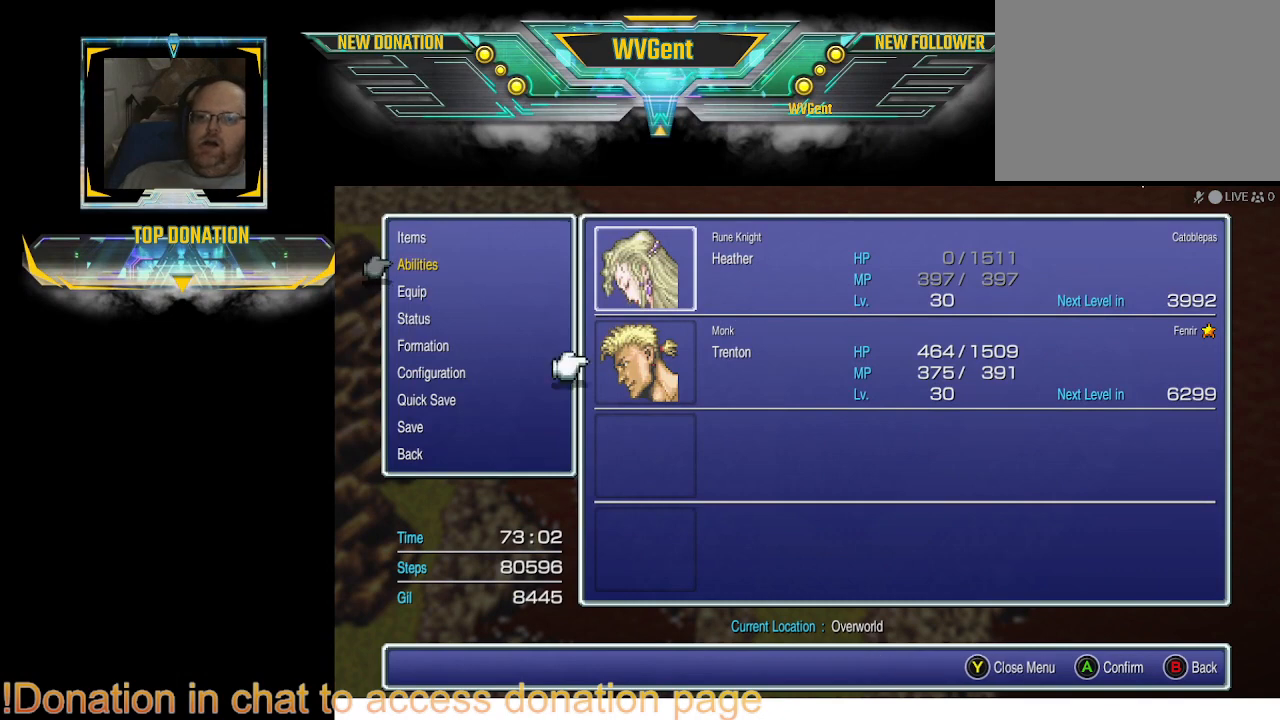
{"buttons": [], "left_stick": "center", "right_stick": "center", "events": [[33, "CROSS", "down"], [133, "CROSS", "up"]]}
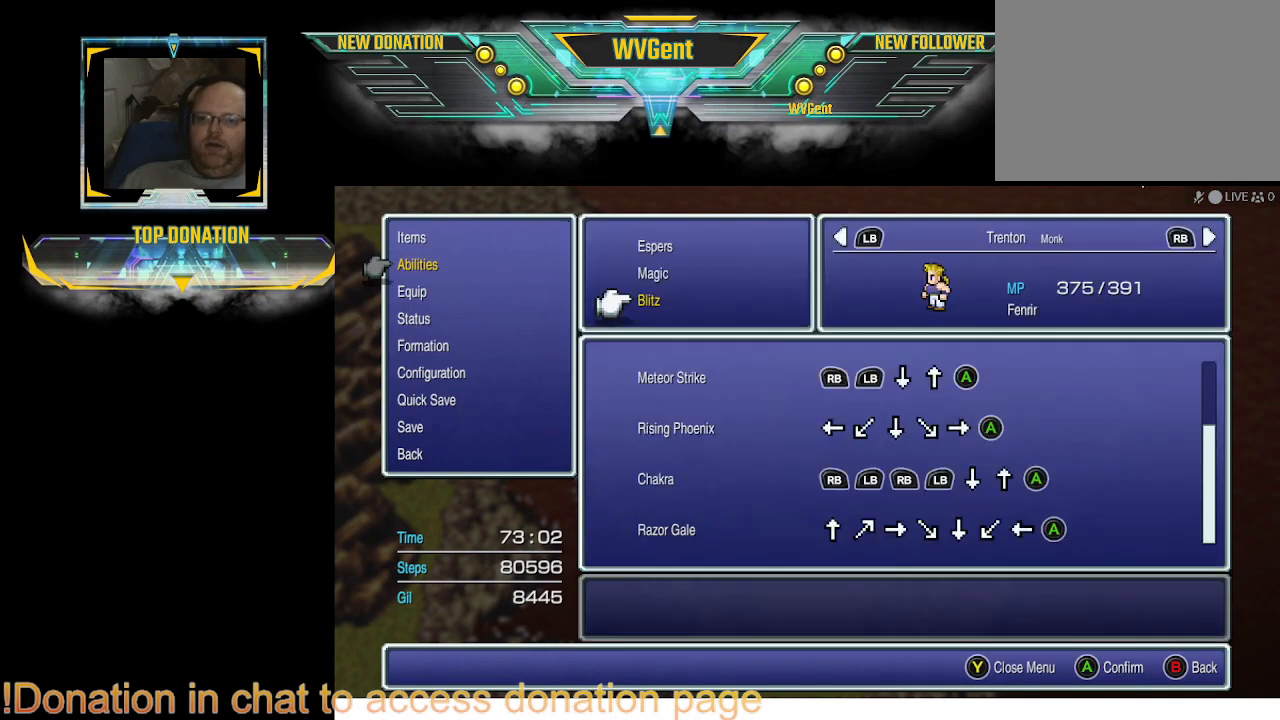
{"buttons": [], "left_stick": "center", "right_stick": "center", "events": []}
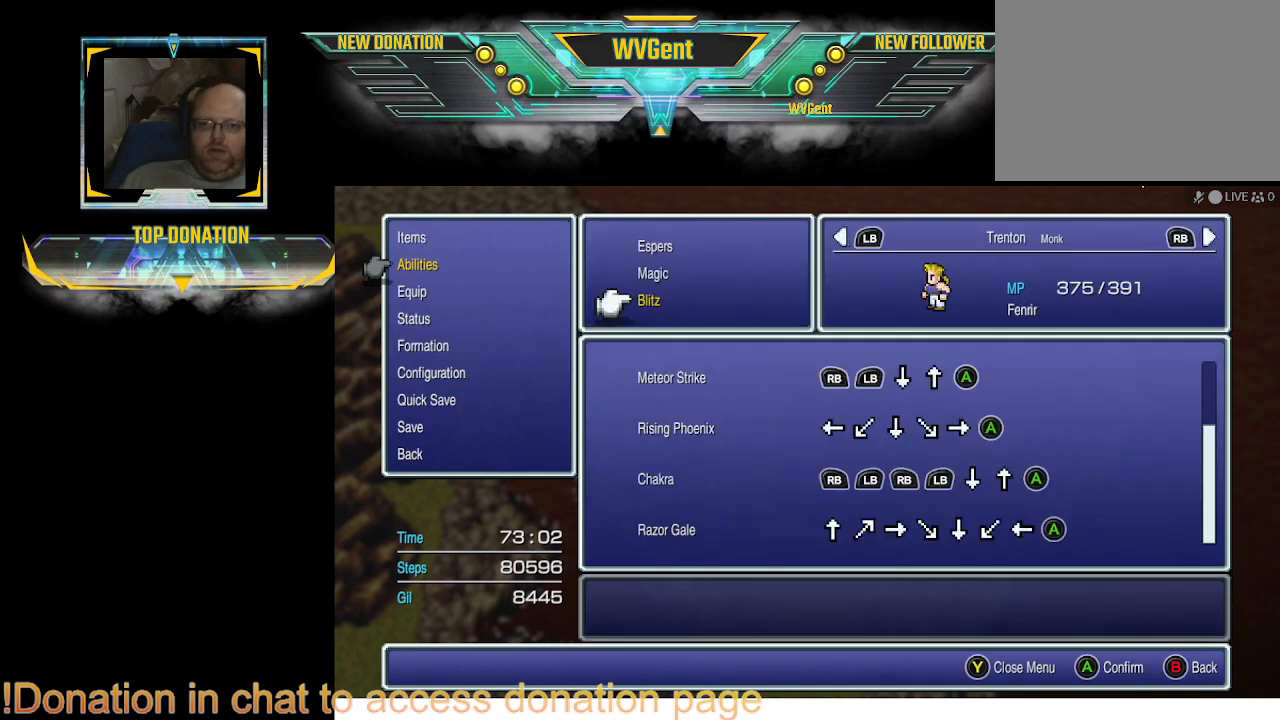
{"buttons": ["DPAD_UP"], "left_stick": "center", "right_stick": "center", "events": [[467, "DPAD_UP", "down"]]}
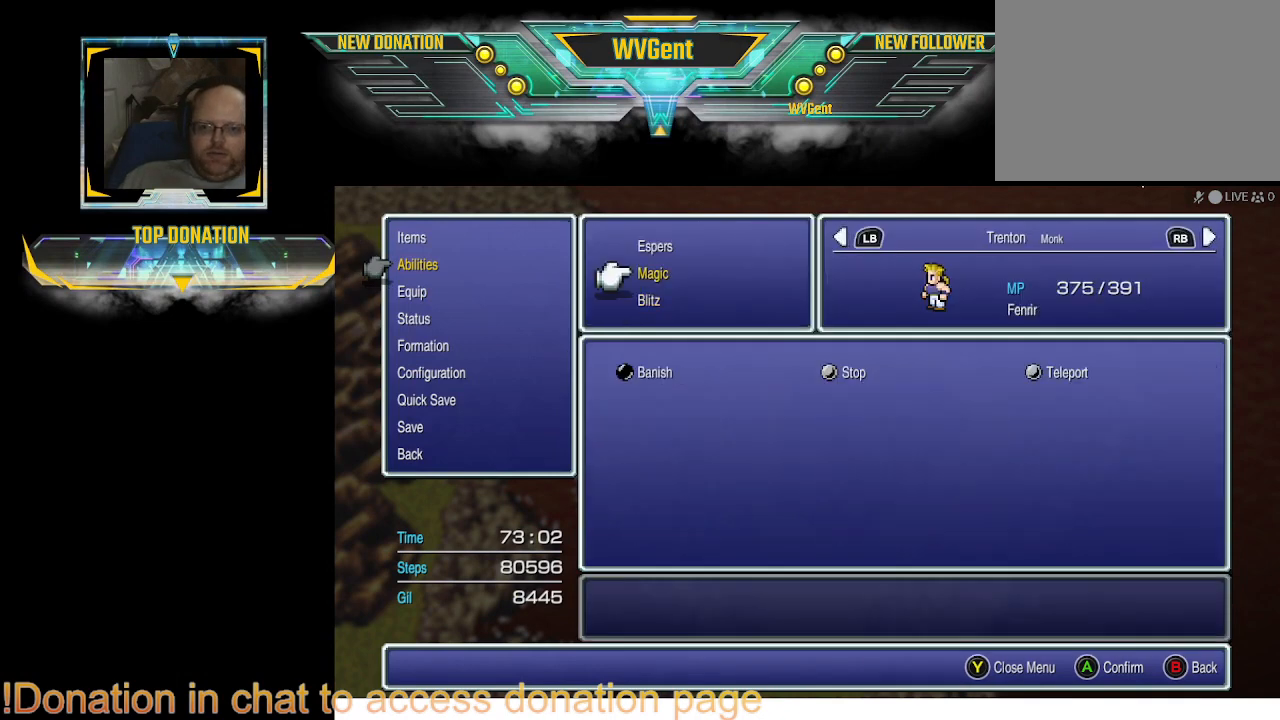
{"buttons": [], "left_stick": "center", "right_stick": "center", "events": [[67, "DPAD_UP", "up"]]}
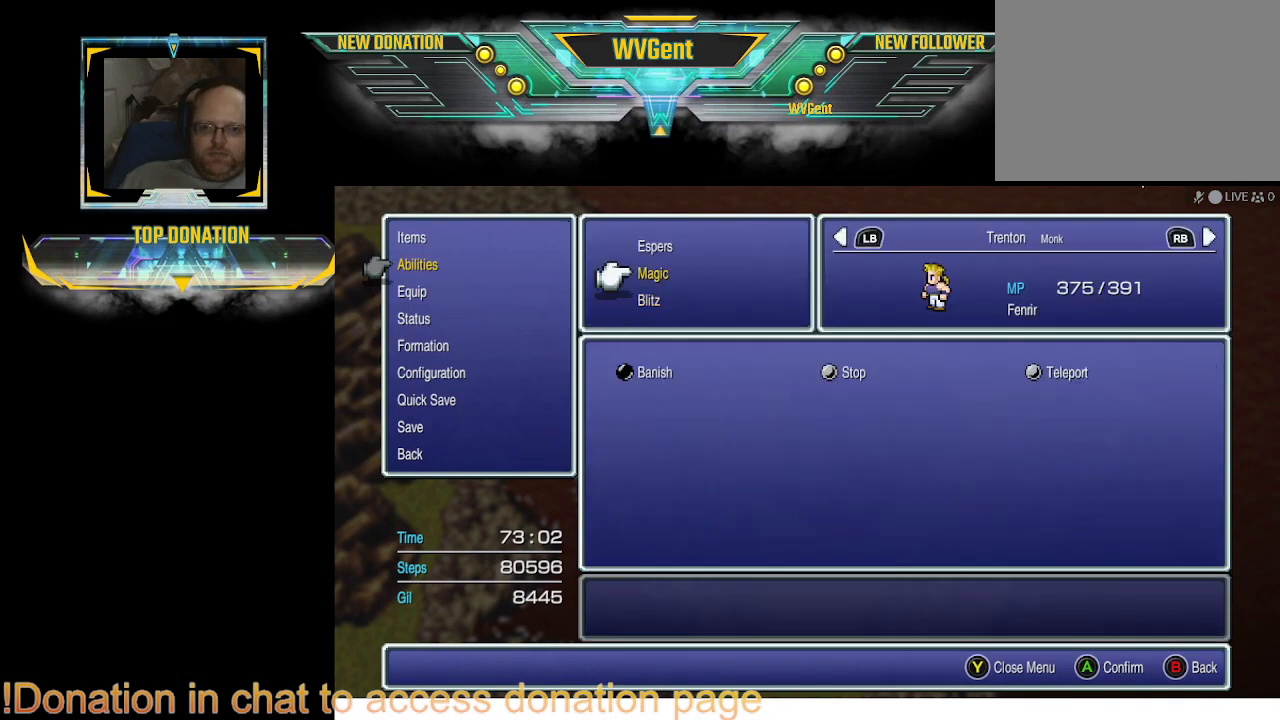
{"buttons": [], "left_stick": "center", "right_stick": "center", "events": [[333, "CROSS", "down"], [433, "CROSS", "up"]]}
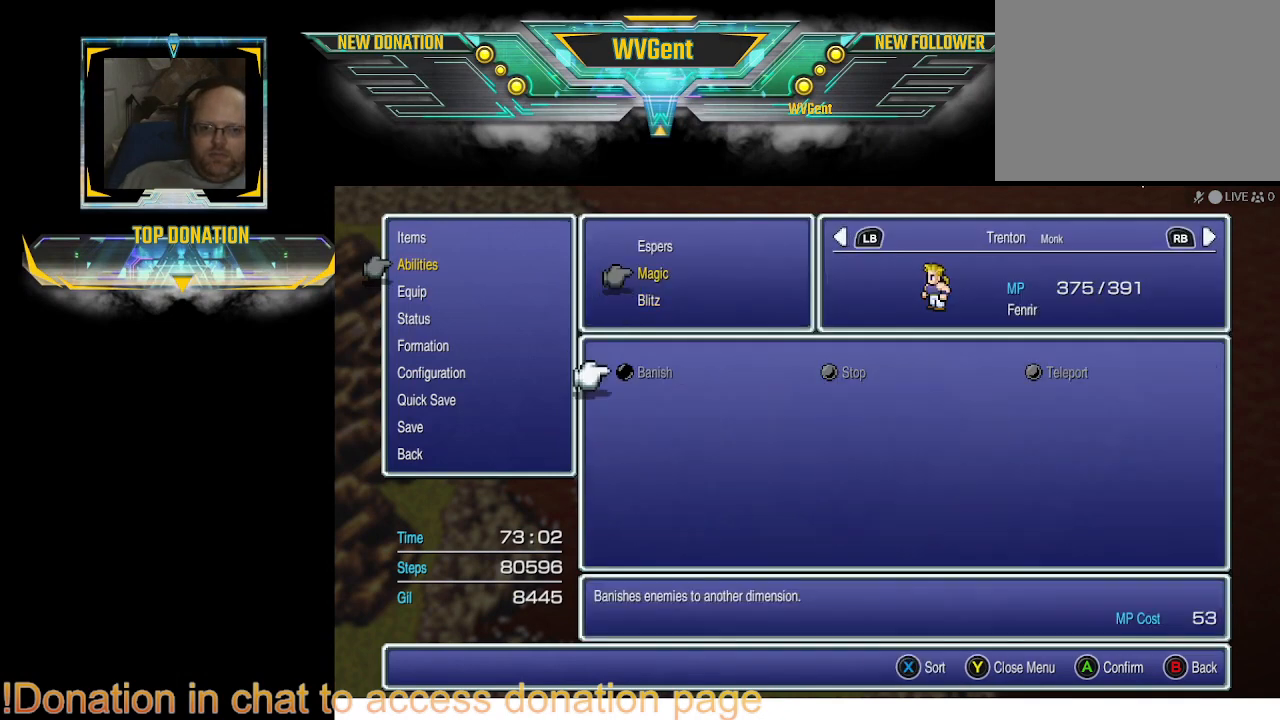
{"buttons": [], "left_stick": "center", "right_stick": "center", "events": []}
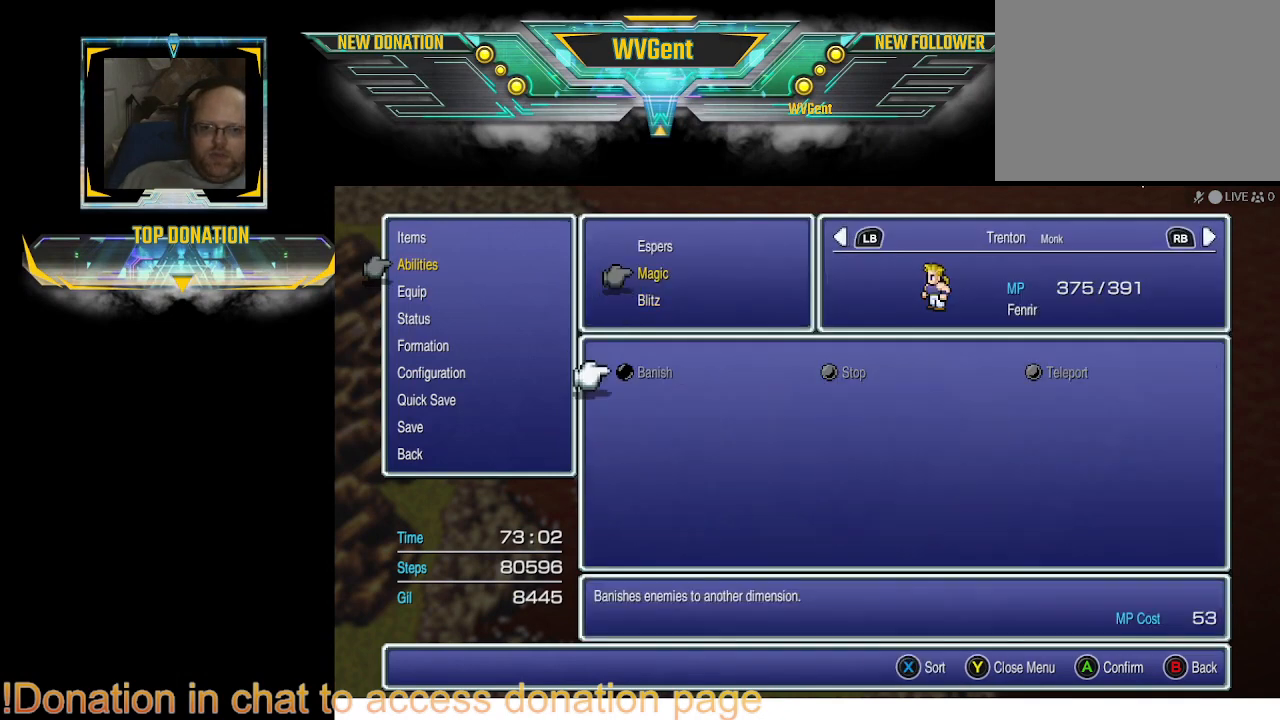
{"buttons": ["DPAD_UP"], "left_stick": "center", "right_stick": "center", "events": [[67, "CIRCLE", "down"], [200, "CIRCLE", "up"], [400, "DPAD_UP", "down"]]}
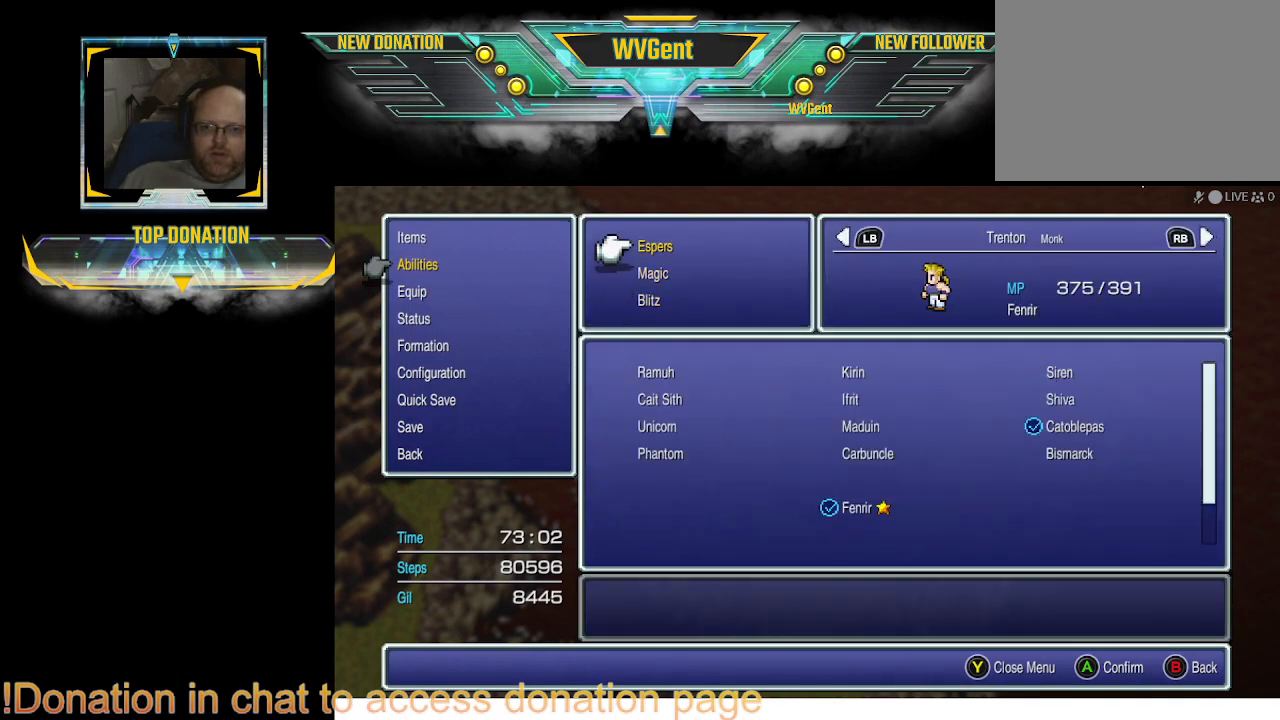
{"buttons": [], "left_stick": "center", "right_stick": "center", "events": [[33, "DPAD_UP", "up"], [133, "CROSS", "down"], [267, "CROSS", "up"]]}
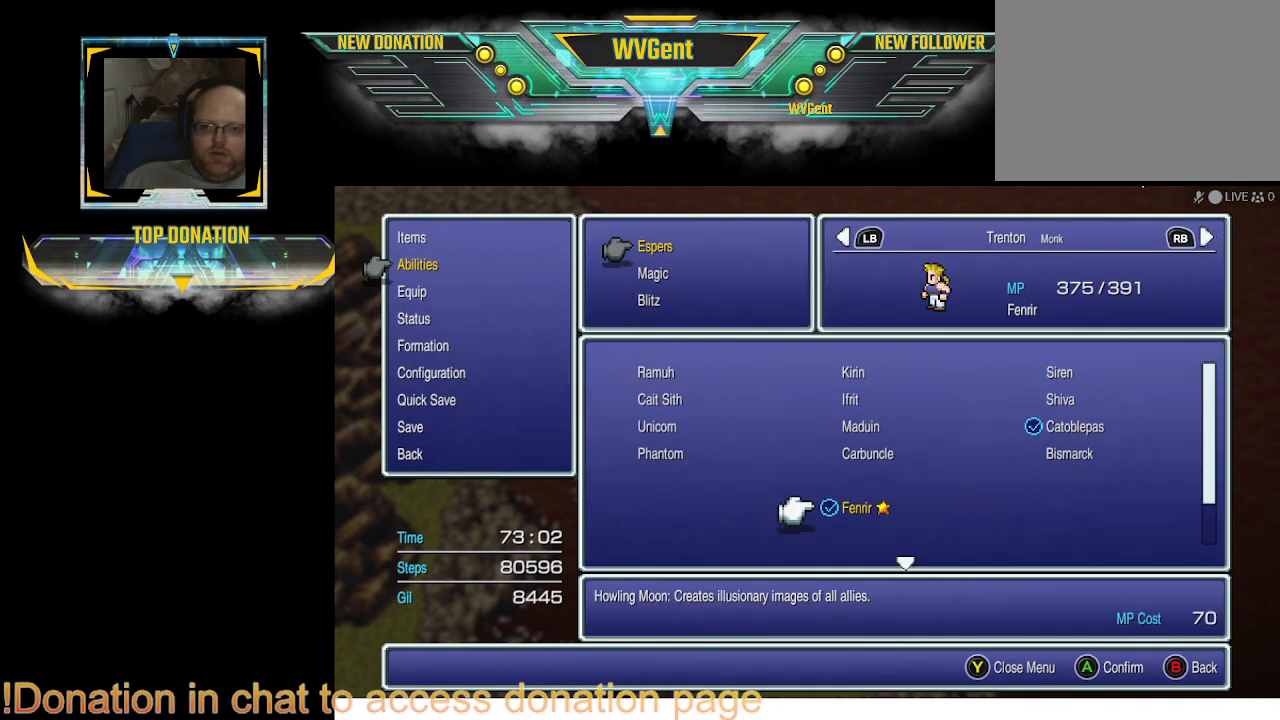
{"buttons": [], "left_stick": "center", "right_stick": "center", "events": [[333, "DPAD_UP", "down"], [467, "DPAD_UP", "up"]]}
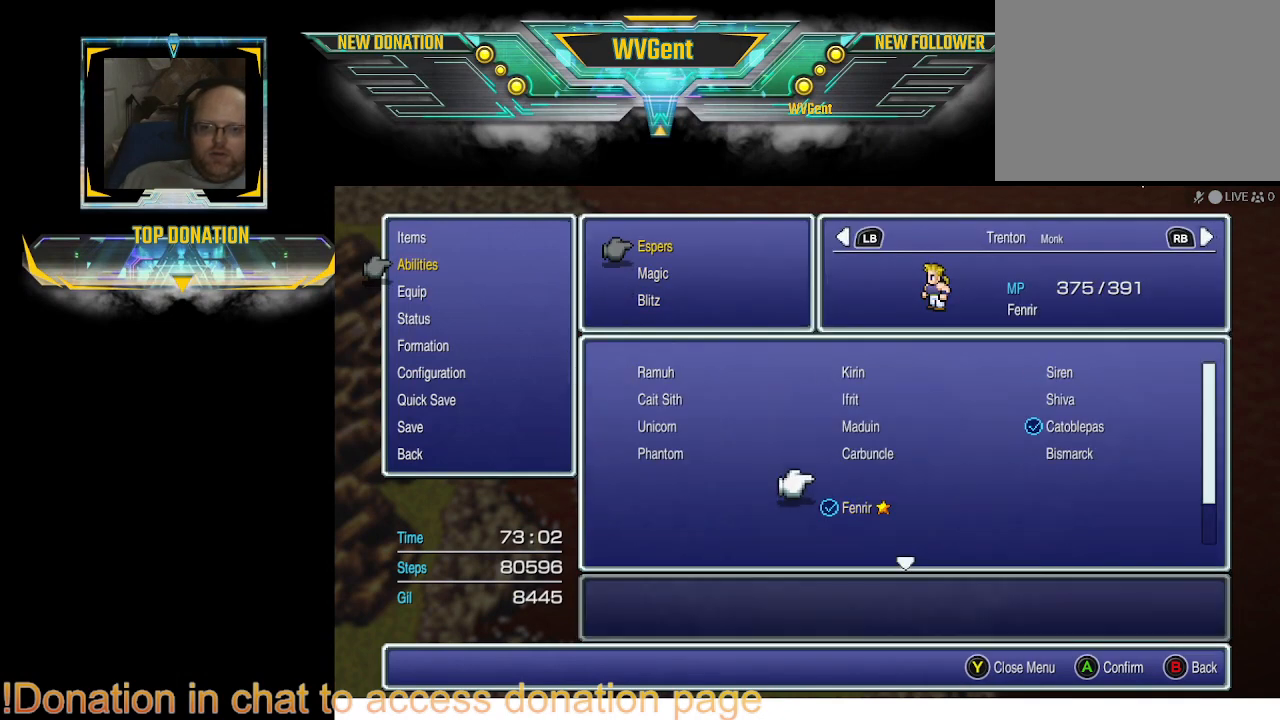
{"buttons": [], "left_stick": "center", "right_stick": "center", "events": [[400, "DPAD_UP", "down"], [500, "DPAD_UP", "up"]]}
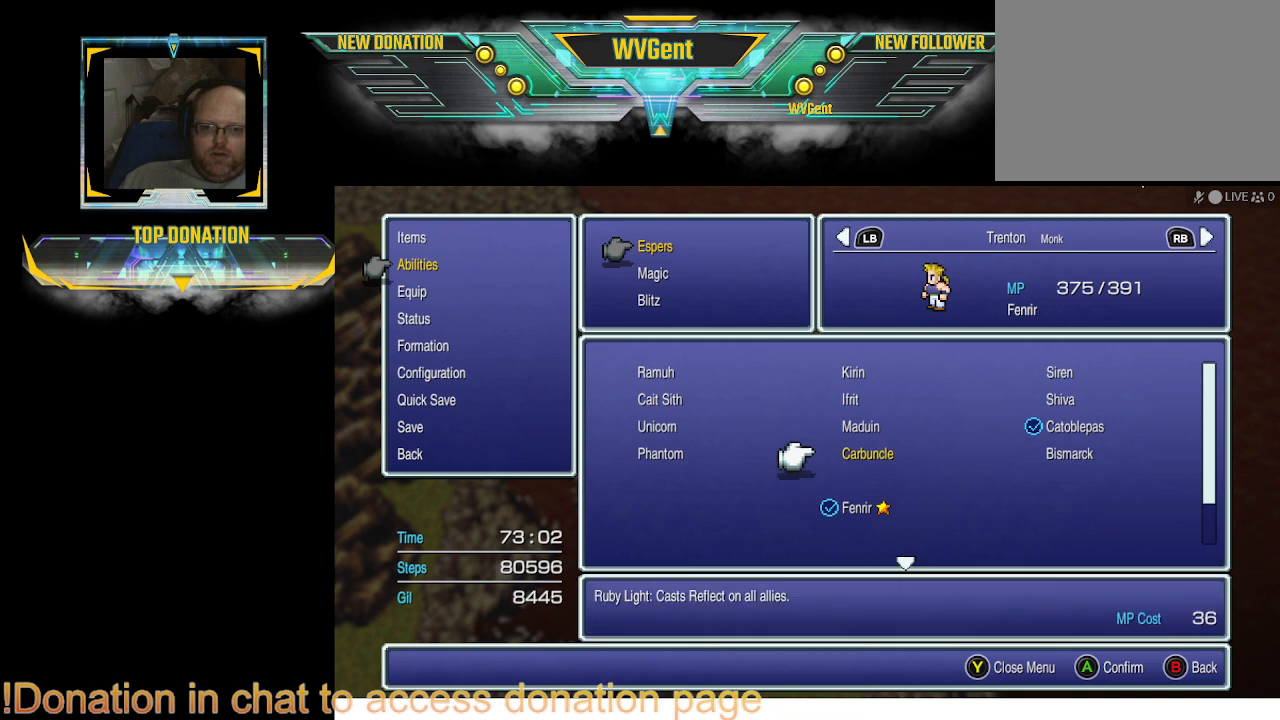
{"buttons": [], "left_stick": "center", "right_stick": "center", "events": [[267, "DPAD_RIGHT", "down"], [367, "DPAD_RIGHT", "up"]]}
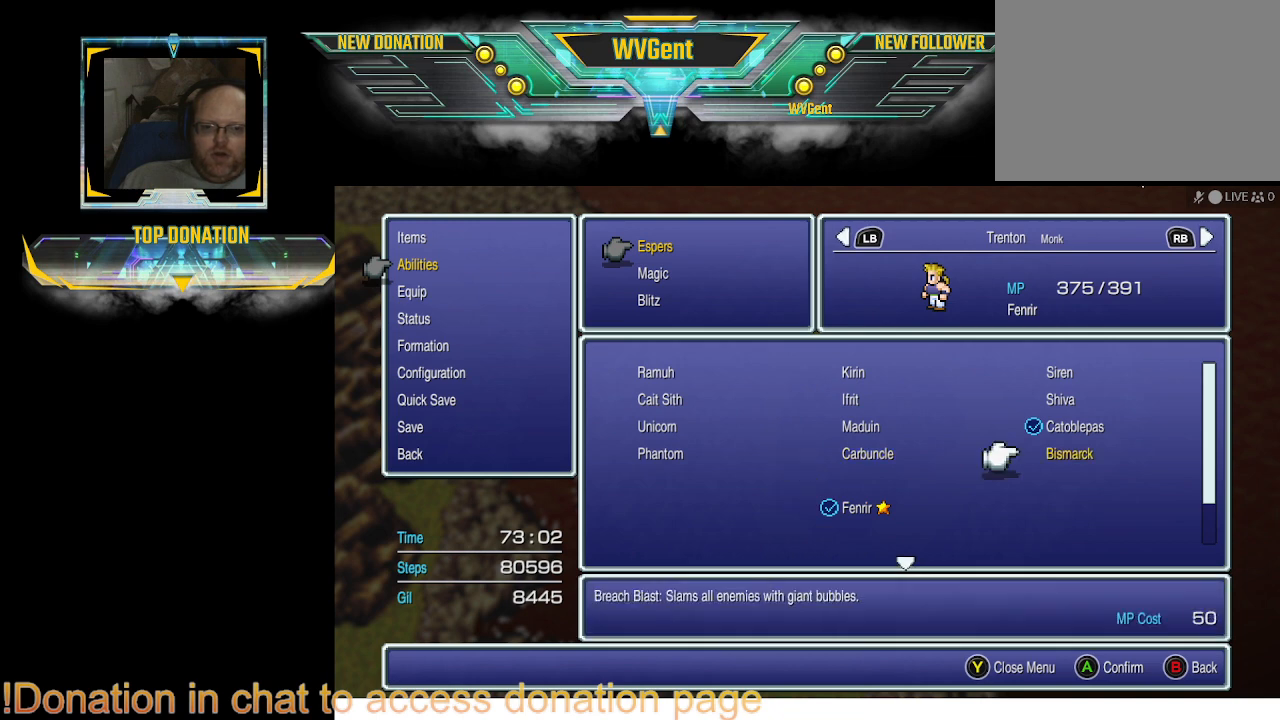
{"buttons": ["CROSS"], "left_stick": "center", "right_stick": "center", "events": [[467, "CROSS", "down"]]}
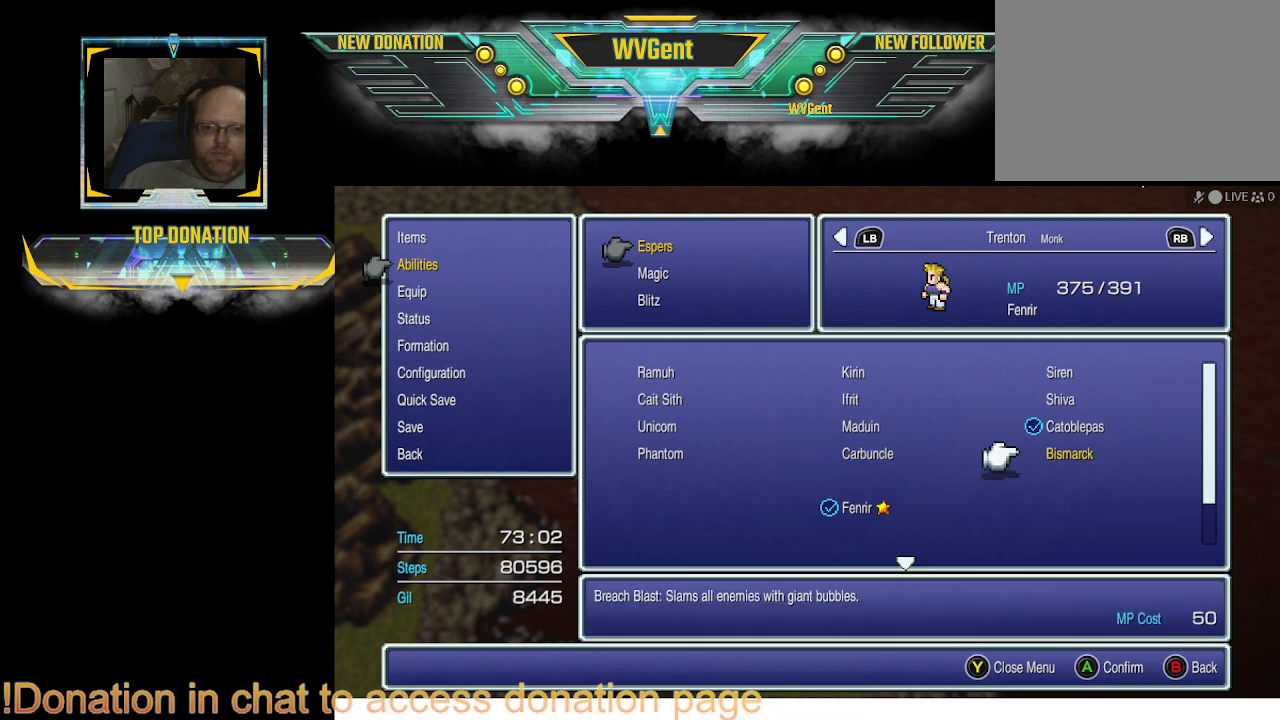
{"buttons": [], "left_stick": "center", "right_stick": "center", "events": [[67, "CROSS", "up"]]}
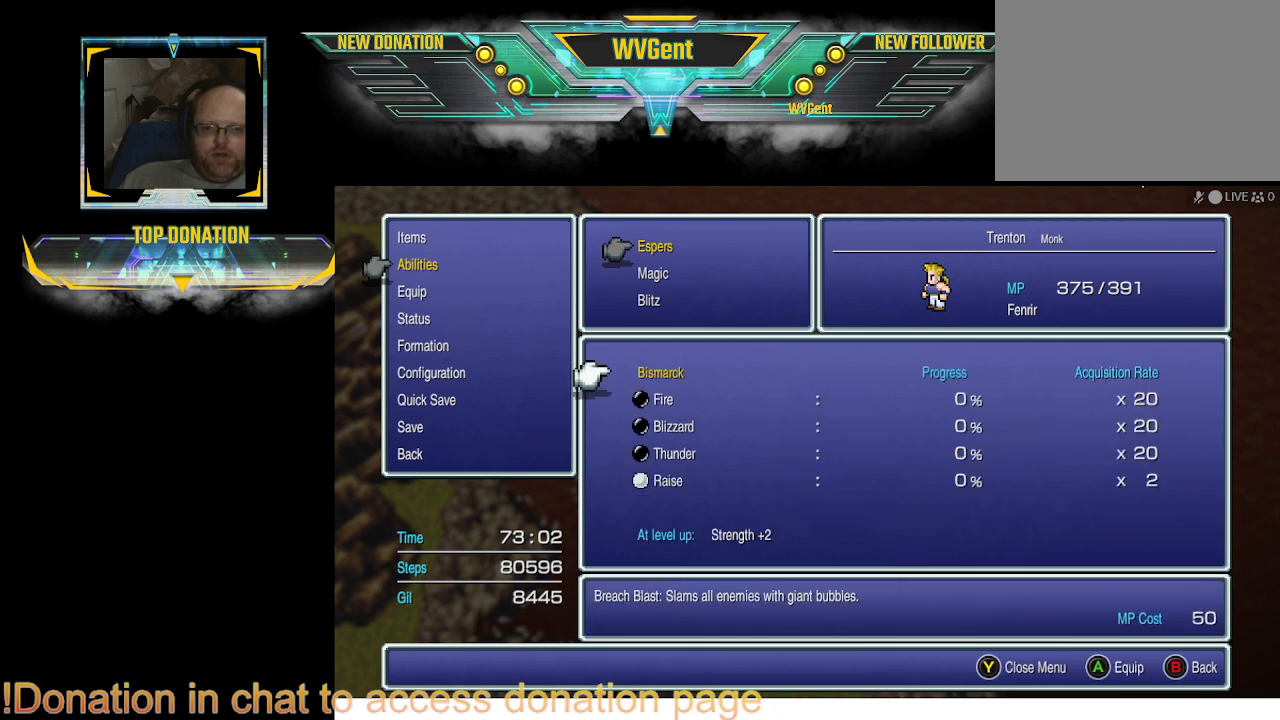
{"buttons": [], "left_stick": "center", "right_stick": "center", "events": []}
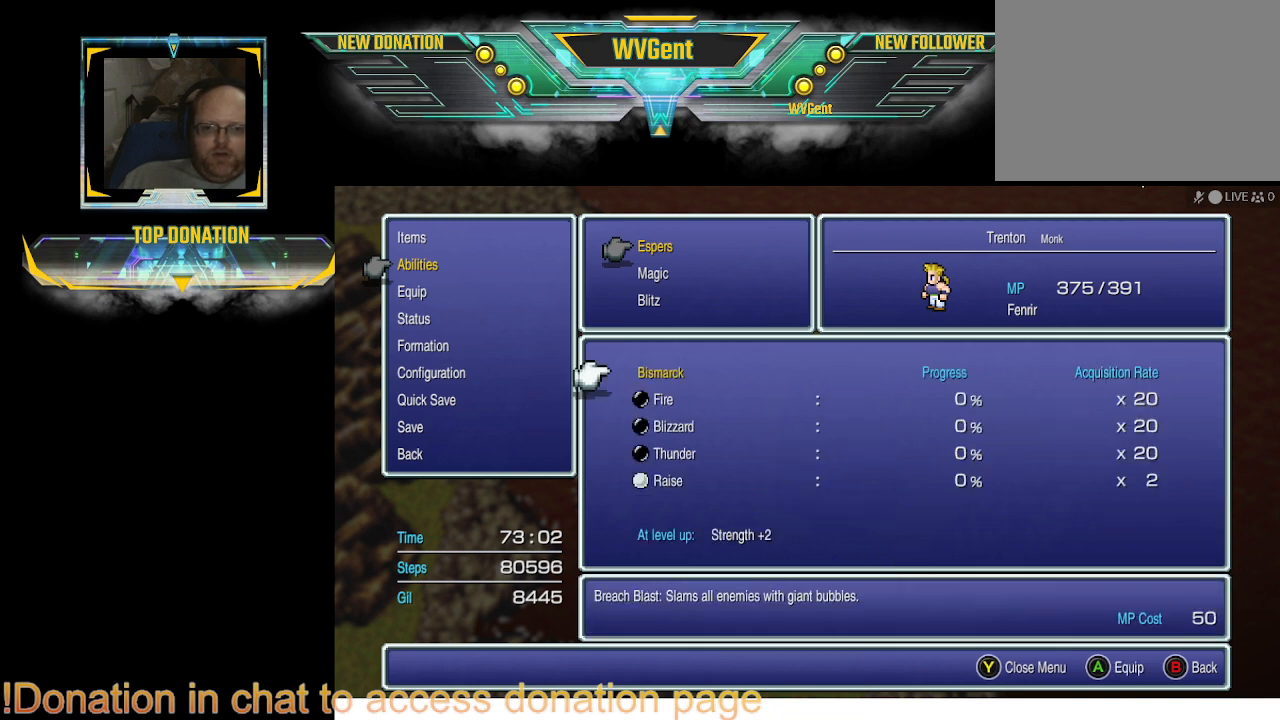
{"buttons": [], "left_stick": "center", "right_stick": "center", "events": []}
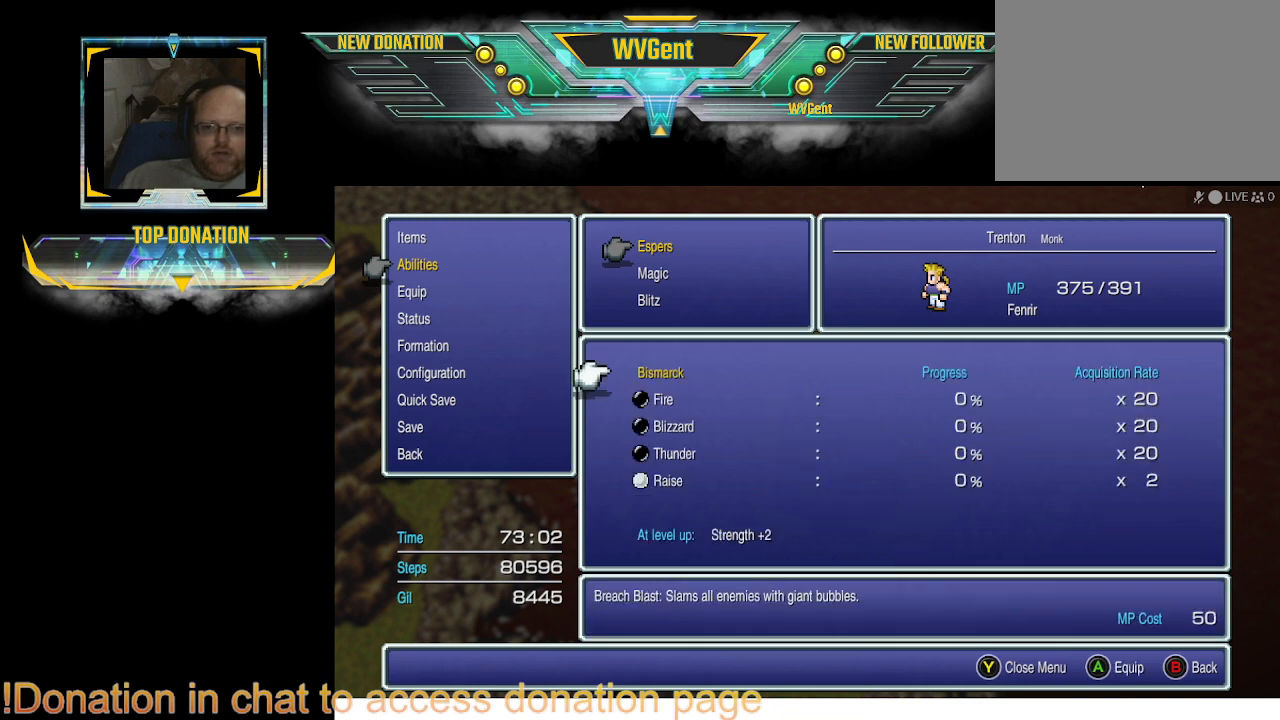
{"buttons": [], "left_stick": "center", "right_stick": "center", "events": [[133, "CROSS", "down"], [333, "CROSS", "up"]]}